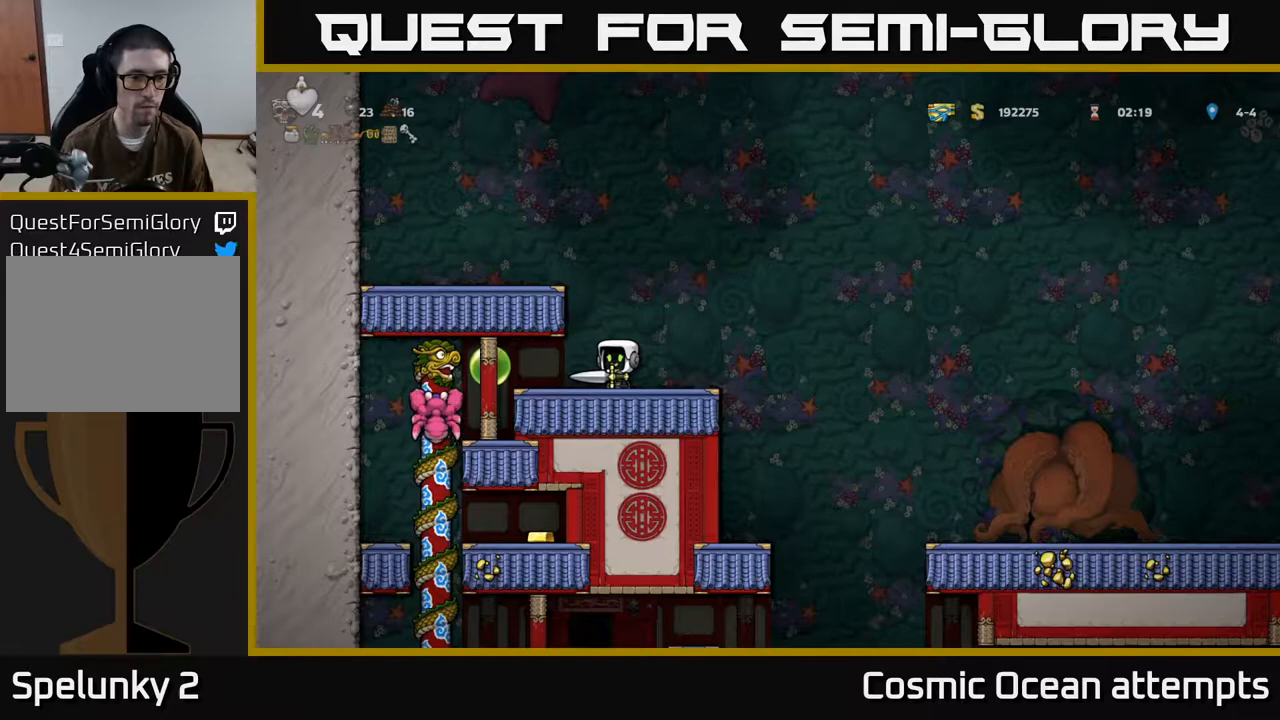
Gameplay with a controller (Xbox layout); each line is a JSON object with the inputs held at the frame after it. "events" lists button and stick changes between this image and that frame as [ms after this image, input, new state], when the widget could be followed in between. Not read: R1 right_stick.
{"buttons": [], "left_stick": "center", "events": []}
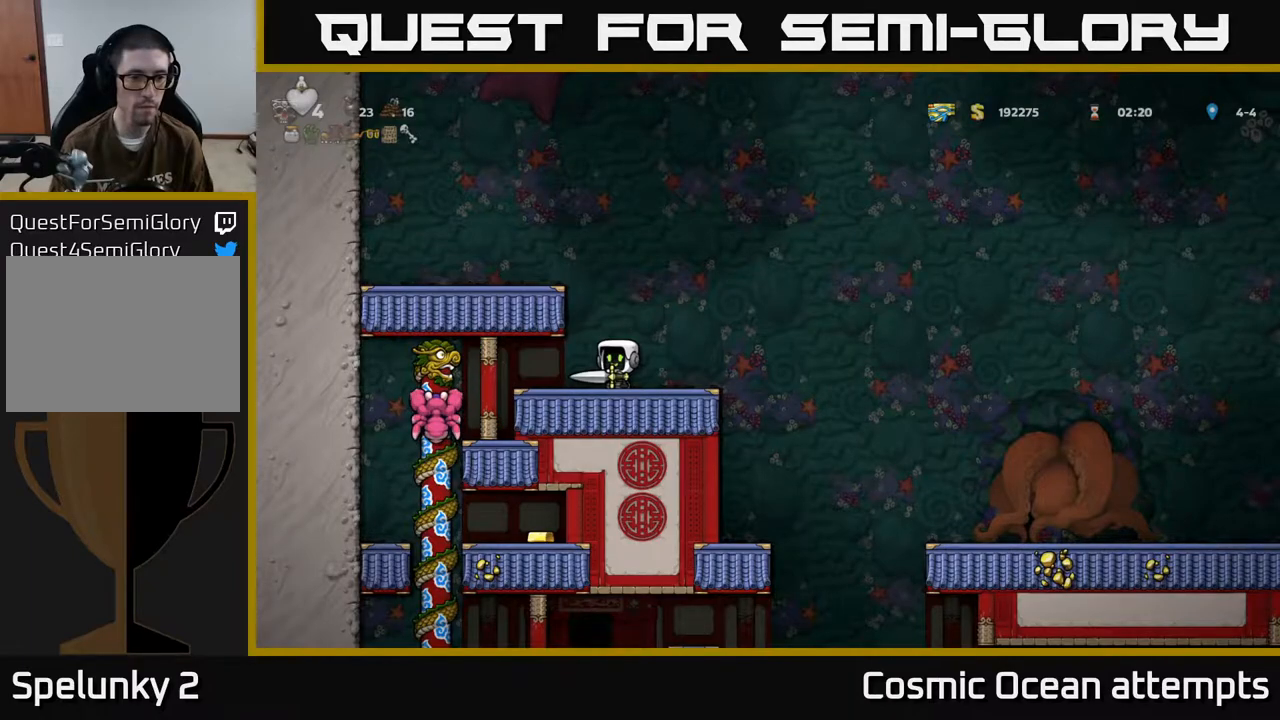
{"buttons": ["DPAD_LEFT"], "left_stick": "center", "events": [[50, "DPAD_LEFT", "down"], [183, "X", "down"], [283, "X", "up"]]}
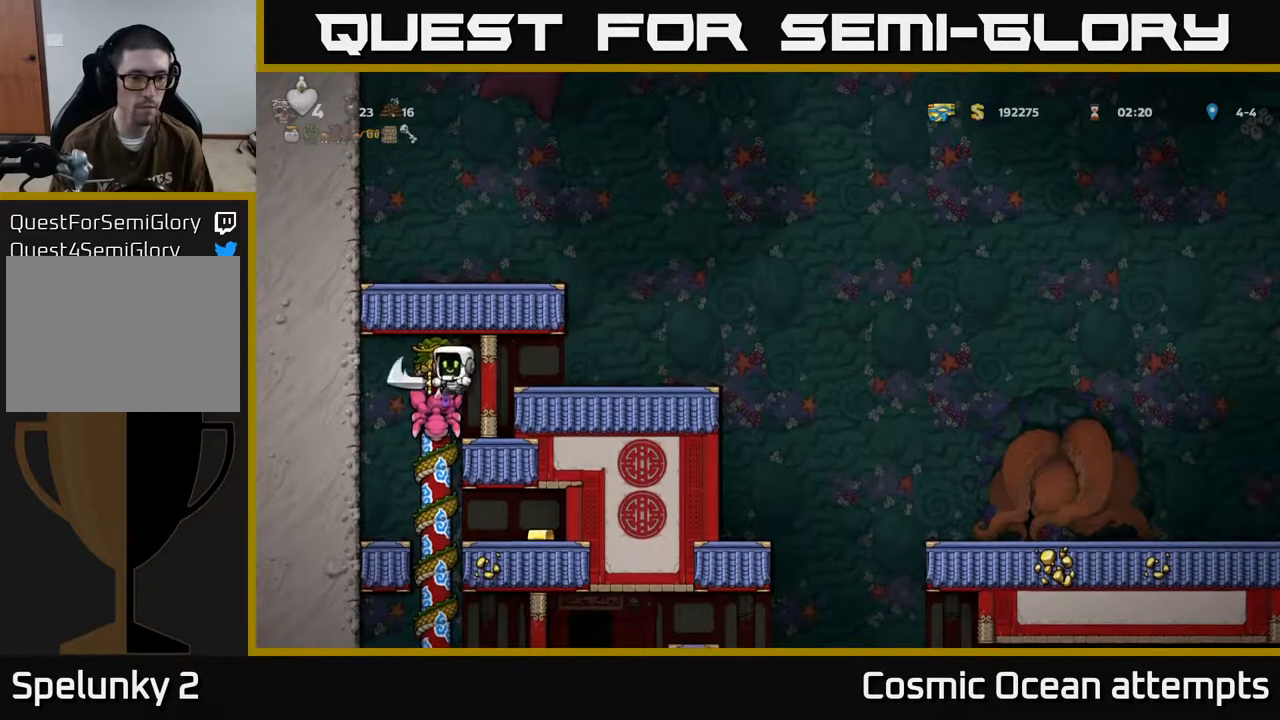
{"buttons": [], "left_stick": "center", "events": [[100, "DPAD_LEFT", "up"]]}
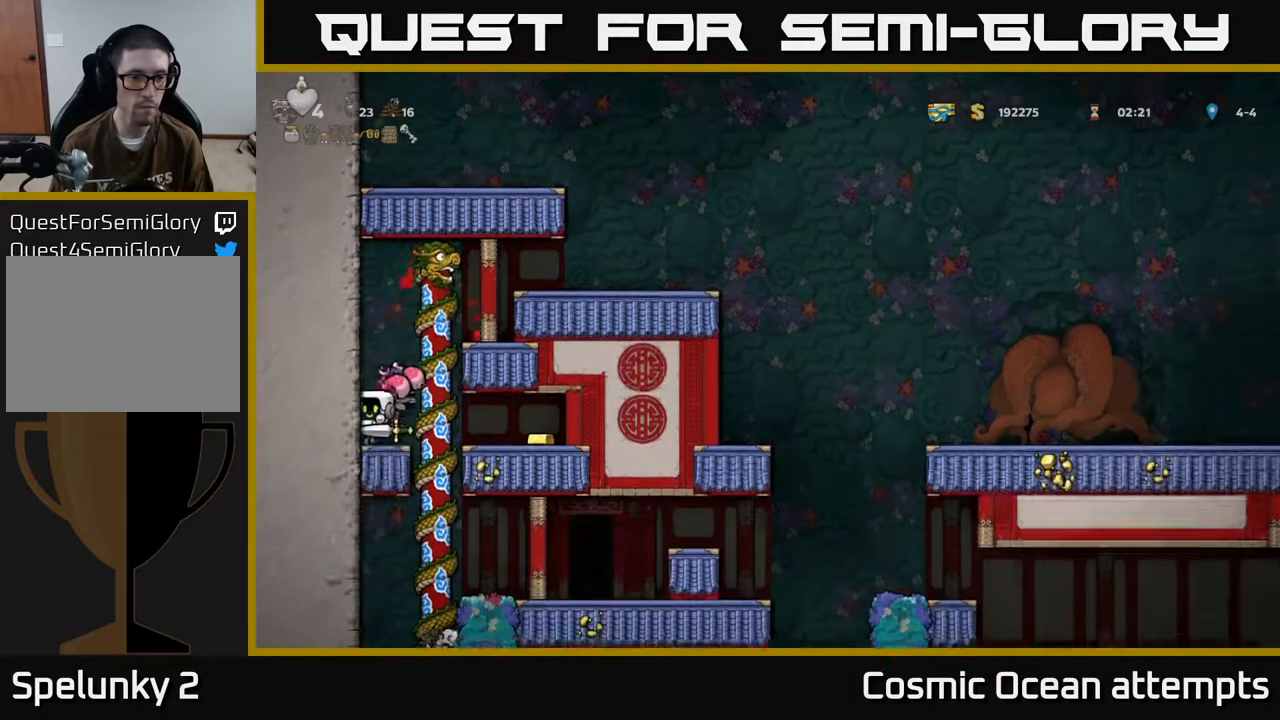
{"buttons": [], "left_stick": "center", "events": [[100, "DPAD_RIGHT", "down"], [117, "A", "down"], [333, "A", "up"], [433, "DPAD_RIGHT", "up"]]}
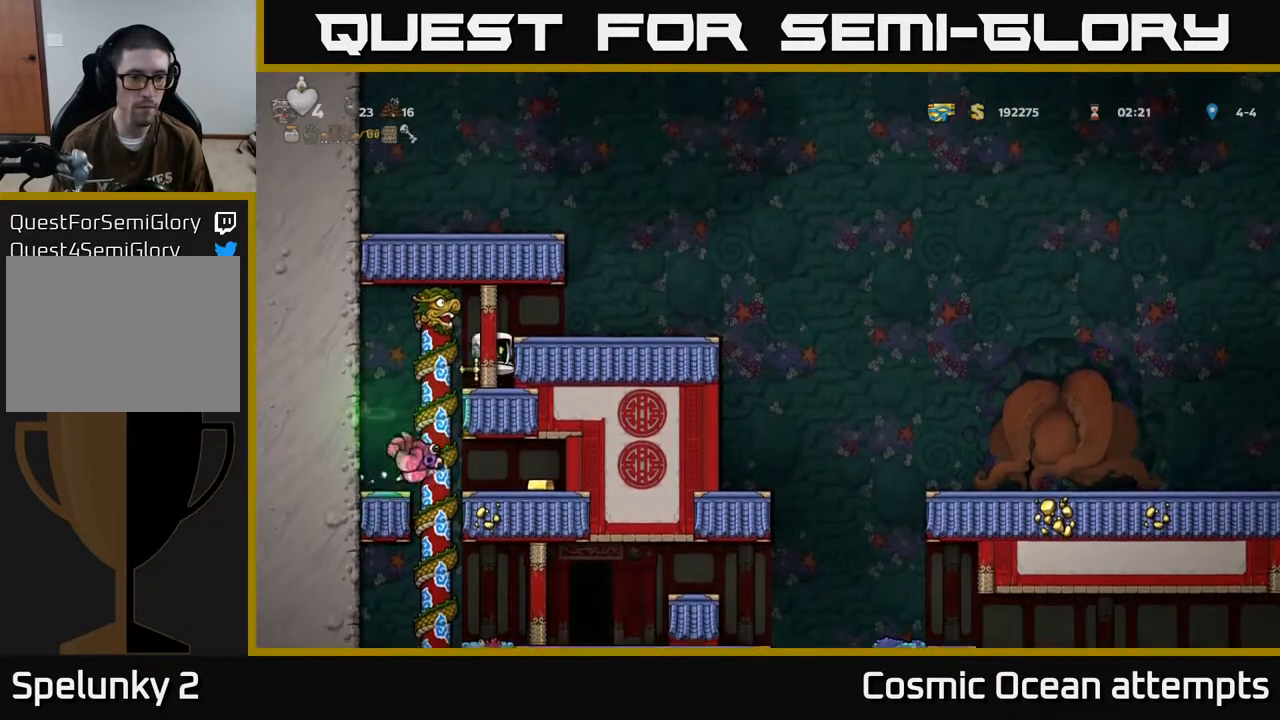
{"buttons": ["DPAD_UP", "DPAD_RIGHT"], "left_stick": "center", "events": [[267, "DPAD_LEFT", "down"], [467, "DPAD_UP", "down"], [483, "DPAD_LEFT", "up"], [500, "DPAD_RIGHT", "down"]]}
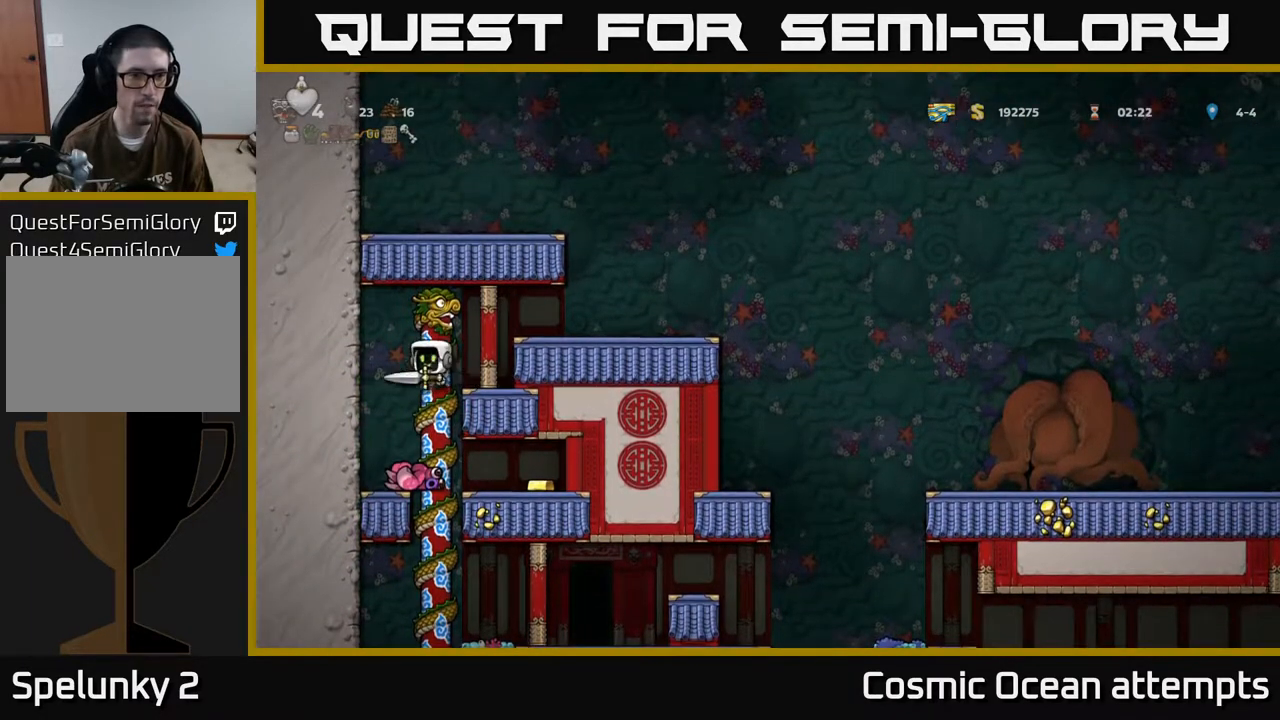
{"buttons": [], "left_stick": "center", "events": [[17, "DPAD_RIGHT", "up"], [133, "DPAD_UP", "up"], [217, "DPAD_DOWN", "down"], [317, "A", "down"], [383, "DPAD_DOWN", "up"], [417, "A", "up"]]}
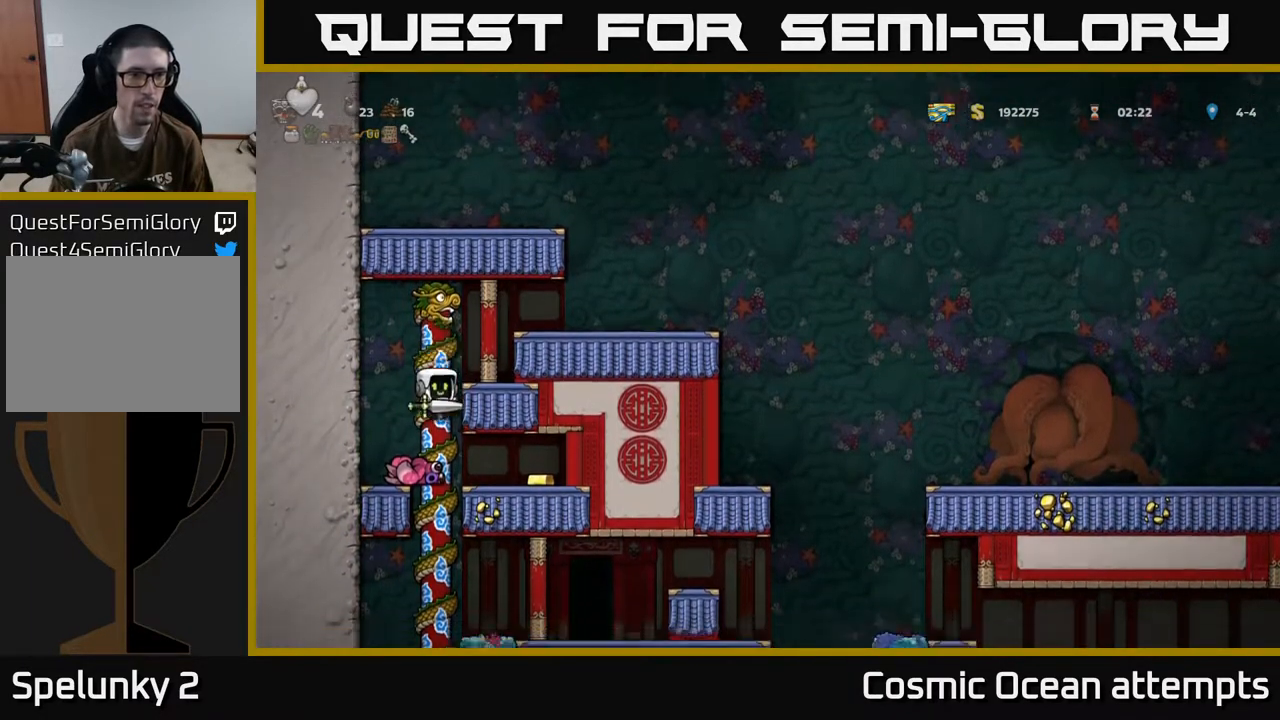
{"buttons": ["DPAD_RIGHT"], "left_stick": "center", "events": [[217, "DPAD_RIGHT", "down"], [233, "A", "down"], [383, "A", "up"]]}
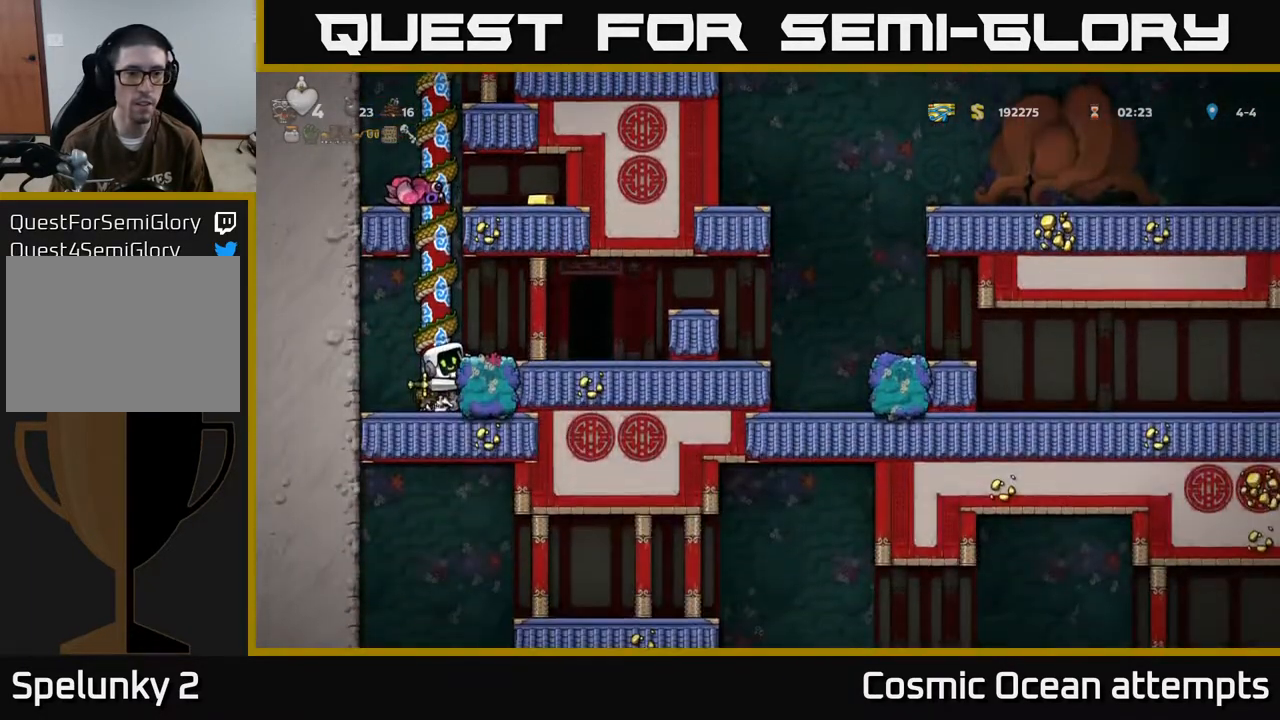
{"buttons": ["DPAD_UP"], "left_stick": "center", "events": [[17, "DPAD_RIGHT", "up"], [267, "A", "down"], [367, "DPAD_UP", "down"], [467, "A", "up"]]}
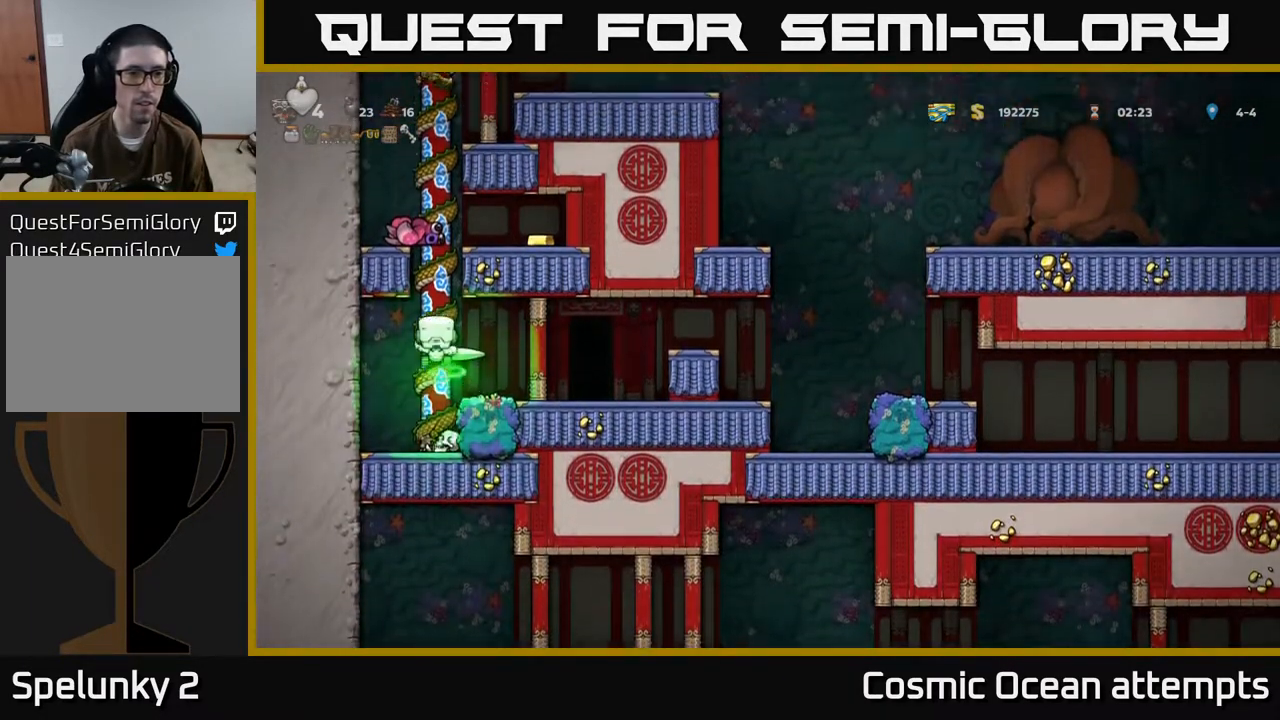
{"buttons": ["DPAD_RIGHT"], "left_stick": "center", "events": [[200, "A", "down"], [250, "DPAD_UP", "up"], [283, "DPAD_RIGHT", "down"], [350, "A", "up"]]}
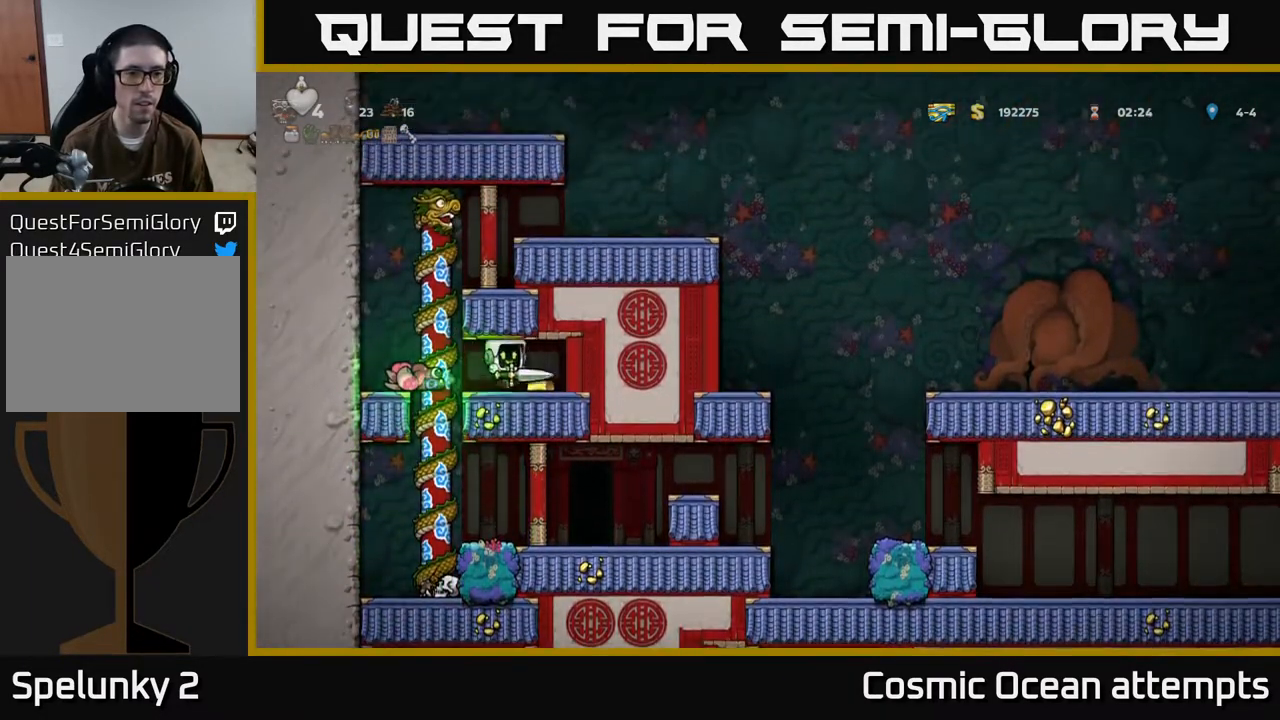
{"buttons": [], "left_stick": "center", "events": [[67, "DPAD_RIGHT", "up"], [167, "DPAD_LEFT", "down"], [417, "DPAD_UP", "down"], [433, "DPAD_LEFT", "up"], [500, "DPAD_UP", "up"]]}
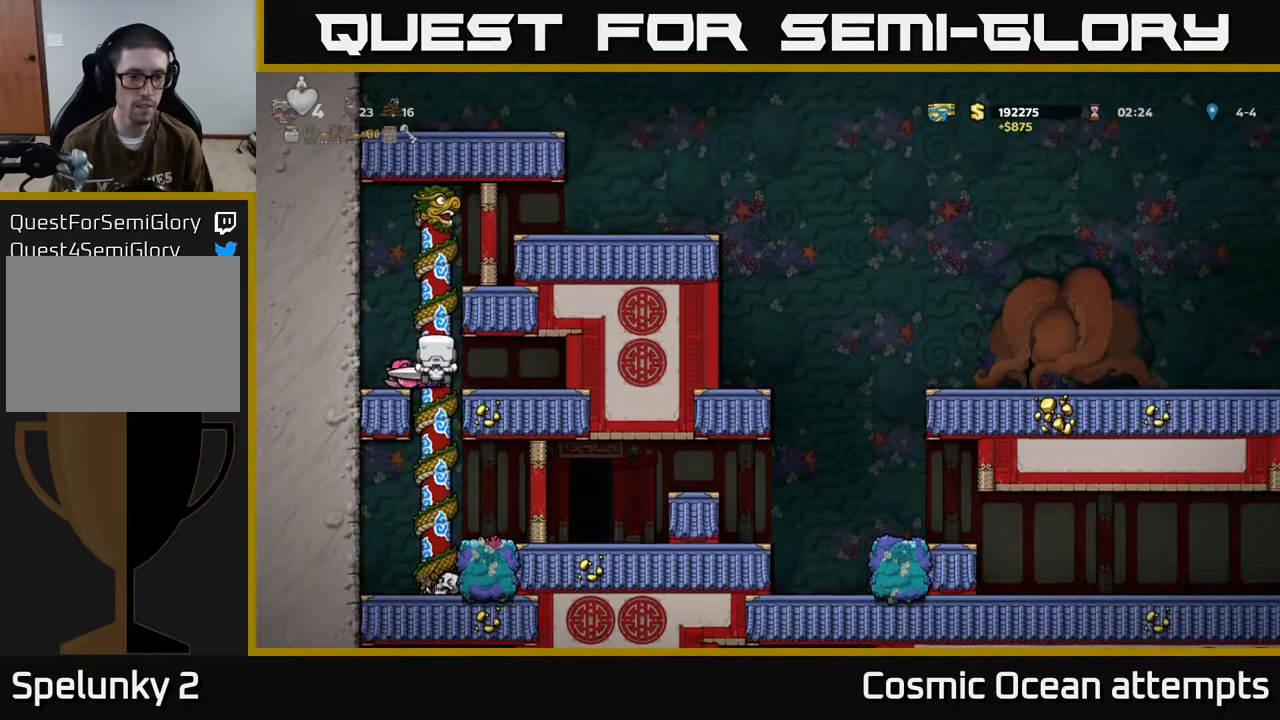
{"buttons": ["DPAD_RIGHT"], "left_stick": "center", "events": [[33, "DPAD_DOWN", "down"], [100, "A", "down"], [183, "A", "up"], [183, "DPAD_DOWN", "up"], [383, "DPAD_RIGHT", "down"]]}
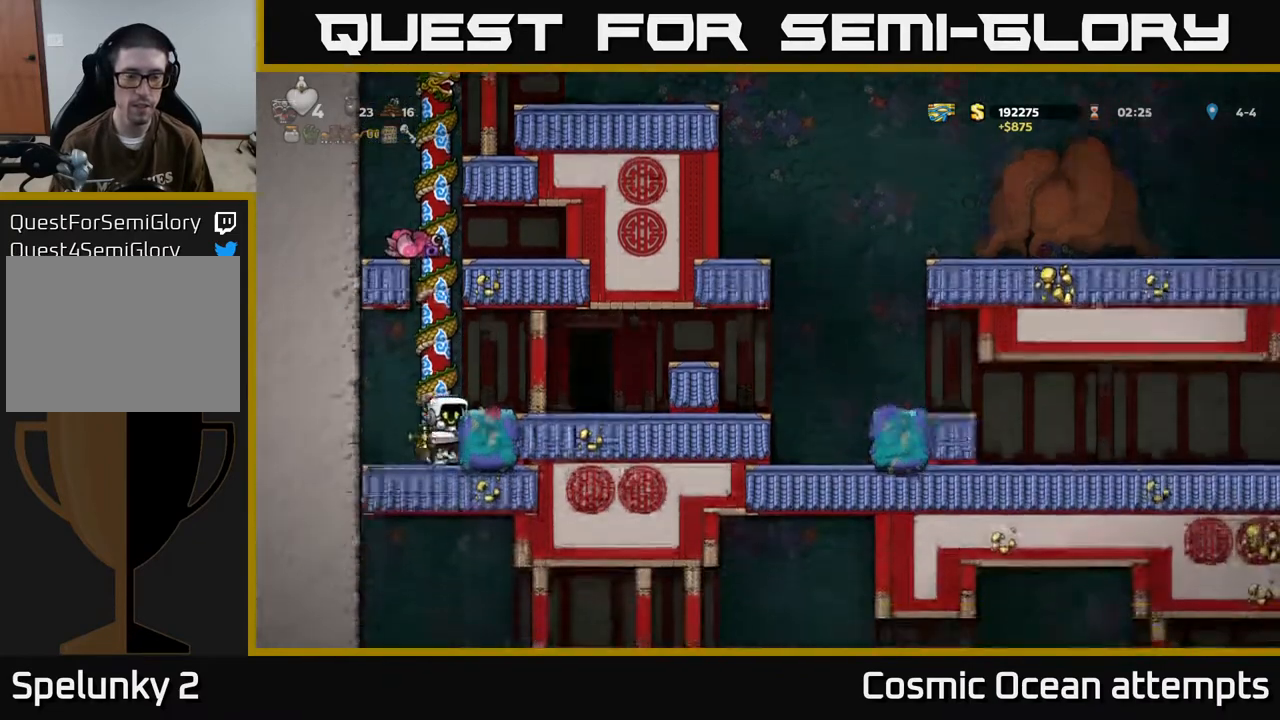
{"buttons": ["DPAD_RIGHT"], "left_stick": "center", "events": [[283, "A", "down"], [367, "A", "up"]]}
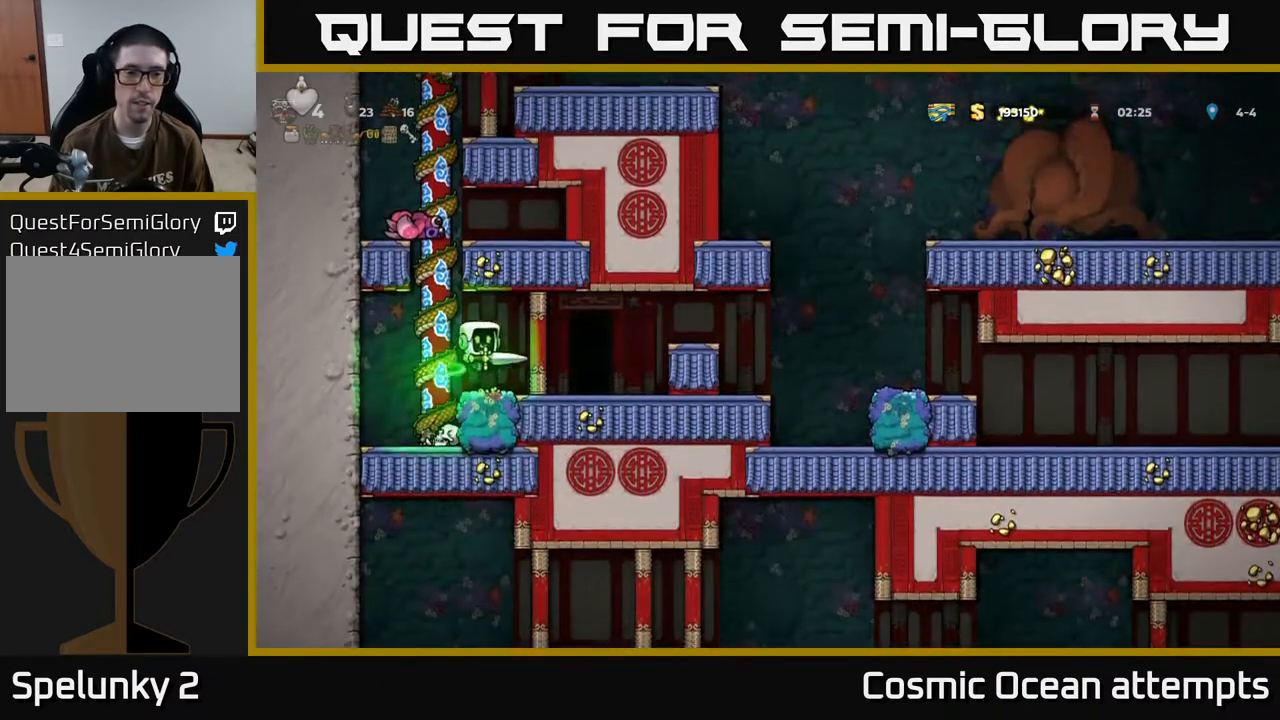
{"buttons": [], "left_stick": "center", "events": [[117, "DPAD_RIGHT", "up"], [233, "L2", "down"], [317, "L2", "up"], [400, "L2", "down"], [500, "L2", "up"]]}
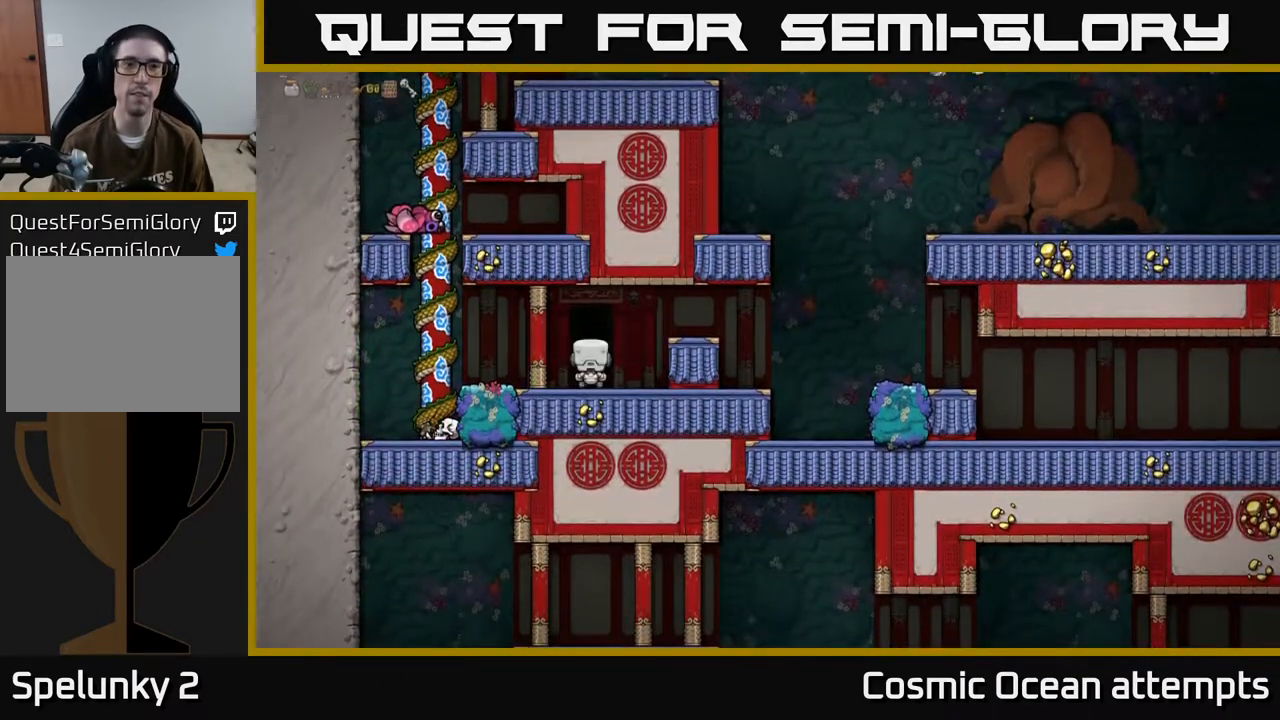
{"buttons": [], "left_stick": "center", "events": []}
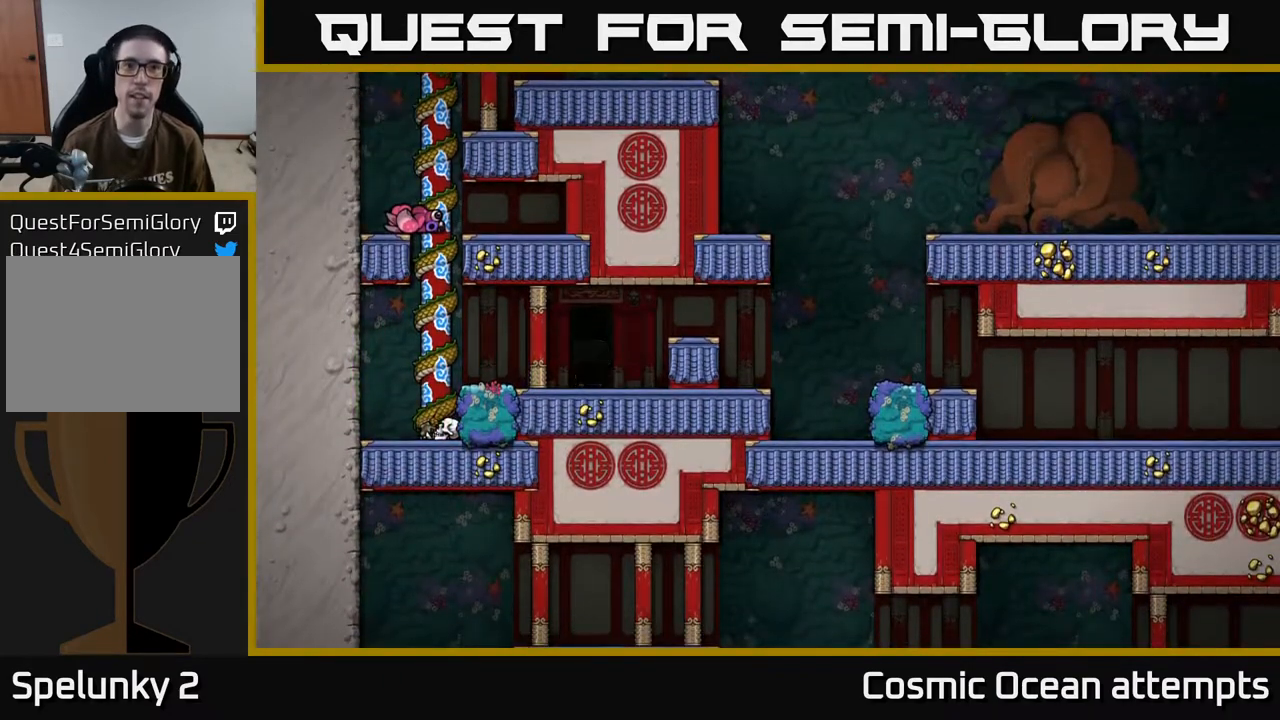
{"buttons": [], "left_stick": "center", "events": []}
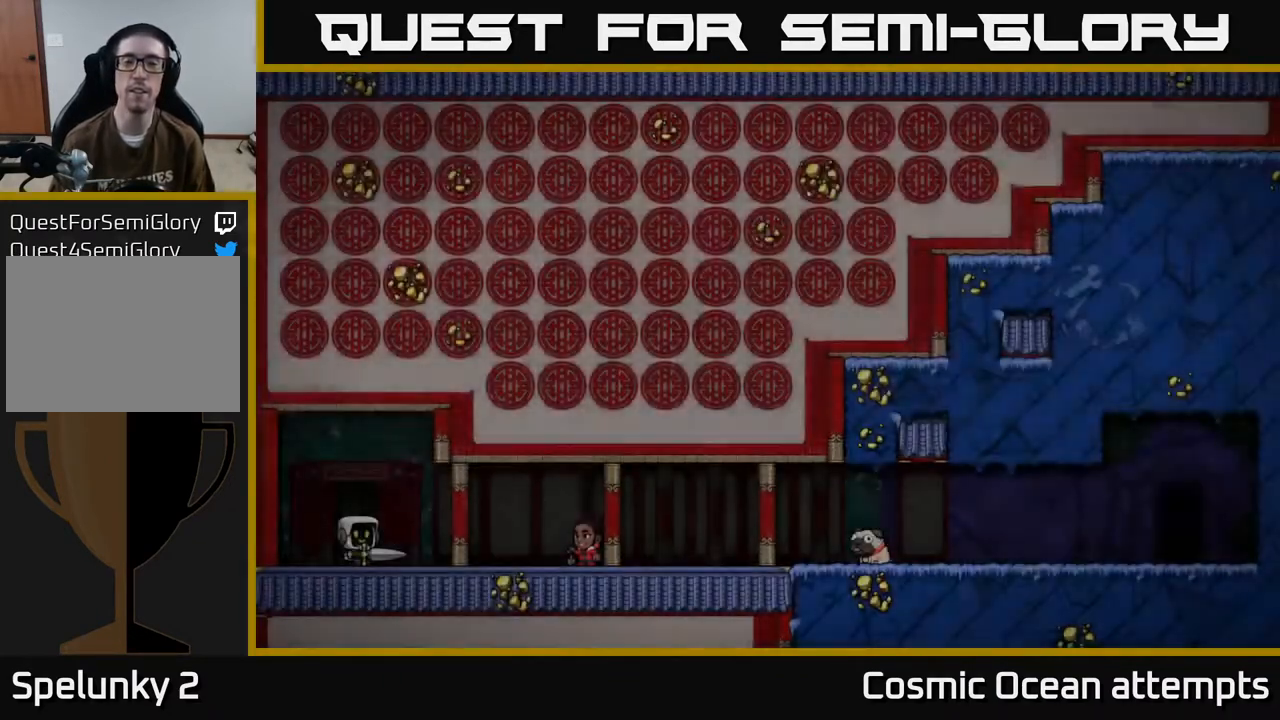
{"buttons": [], "left_stick": "center", "events": []}
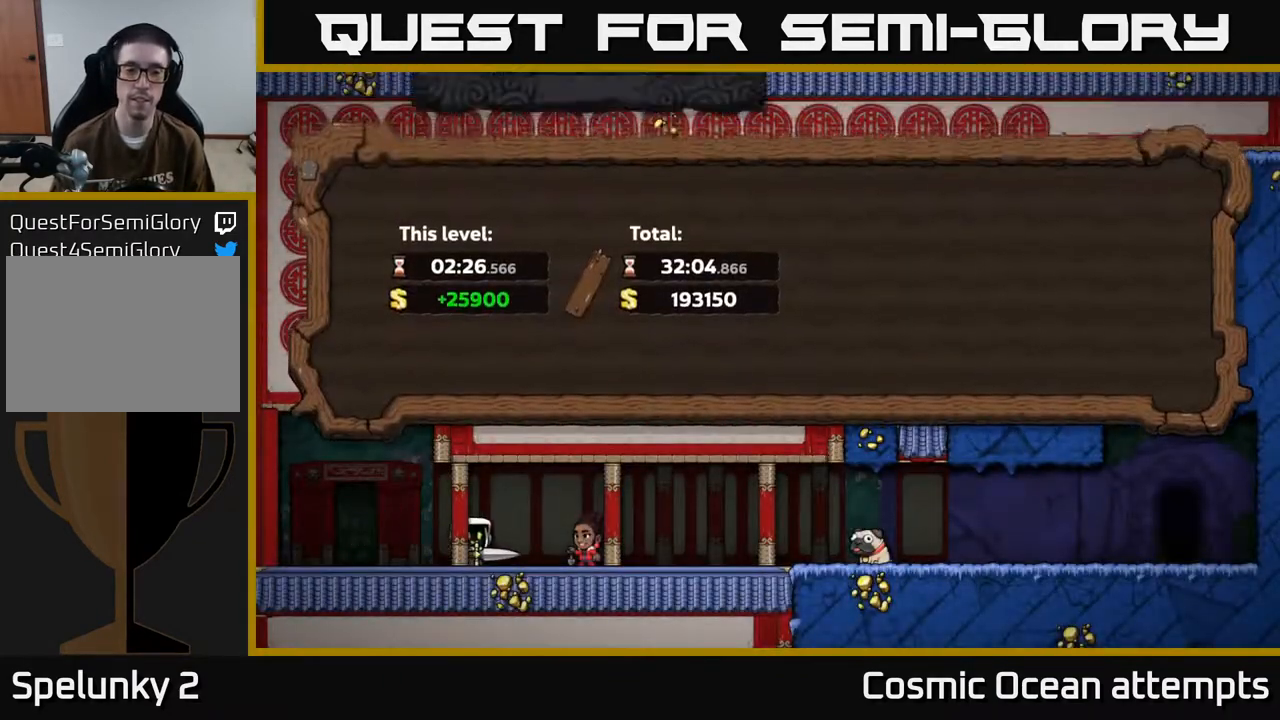
{"buttons": [], "left_stick": "center", "events": [[183, "A", "down"], [250, "A", "up"]]}
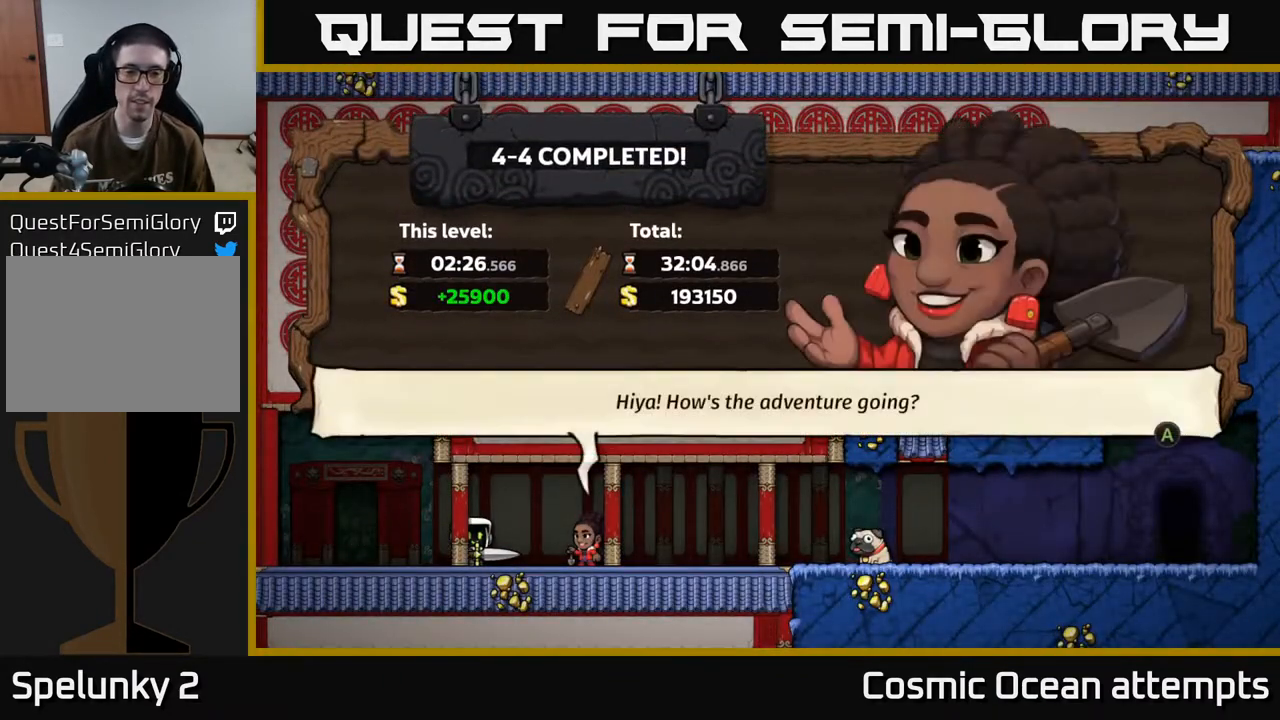
{"buttons": [], "left_stick": "center", "events": [[117, "A", "down"], [233, "A", "up"], [350, "A", "down"], [433, "A", "up"]]}
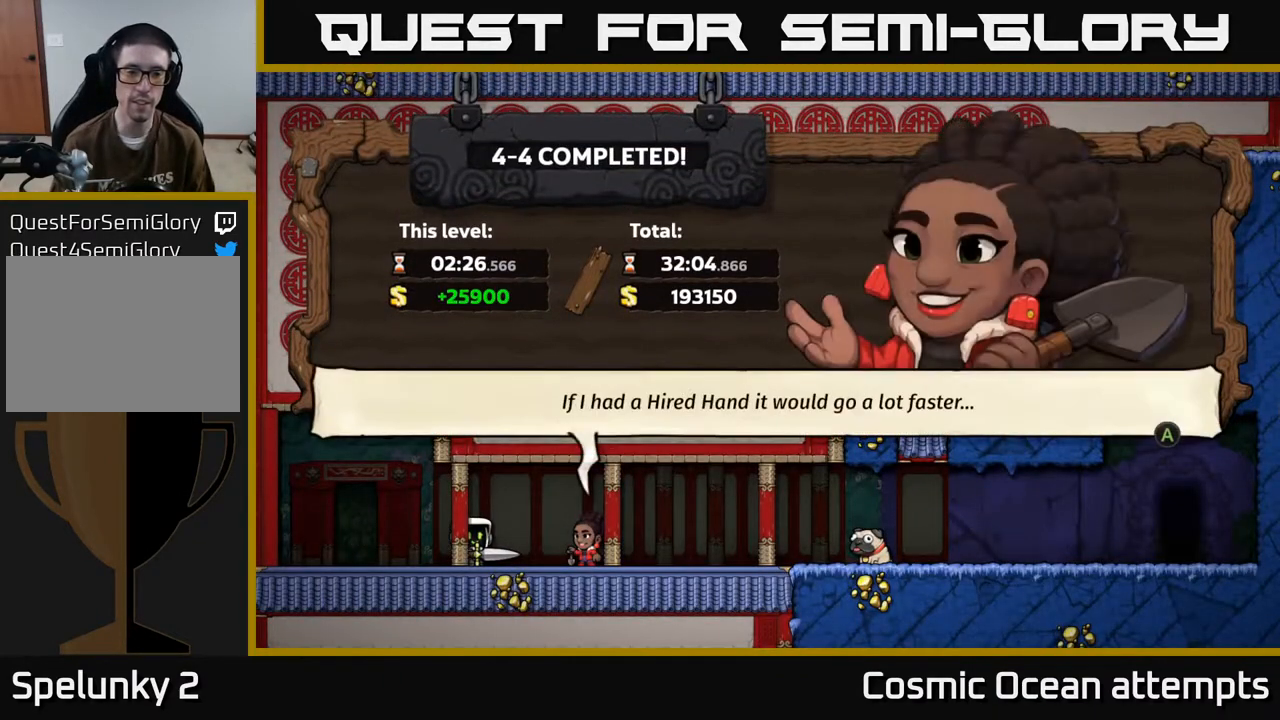
{"buttons": [], "left_stick": "center", "events": [[83, "A", "down"], [183, "A", "up"]]}
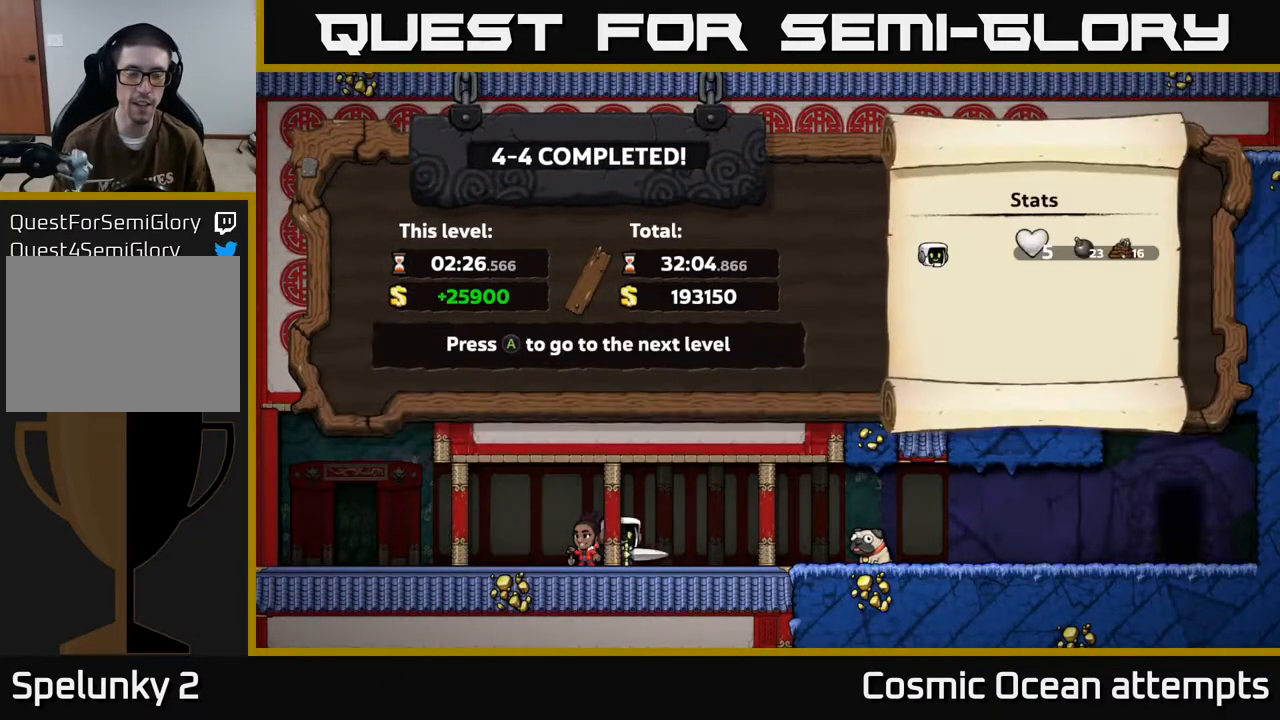
{"buttons": [], "left_stick": "center", "events": [[367, "A", "down"], [483, "A", "up"]]}
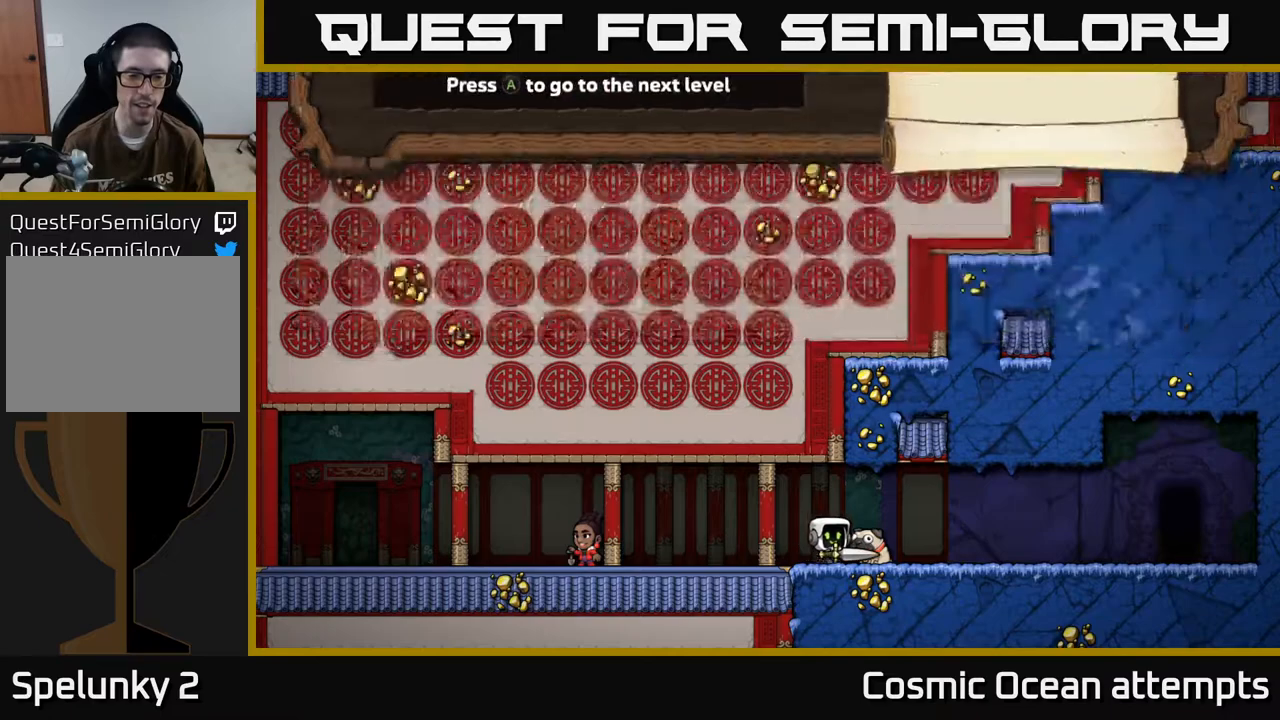
{"buttons": [], "left_stick": "center", "events": []}
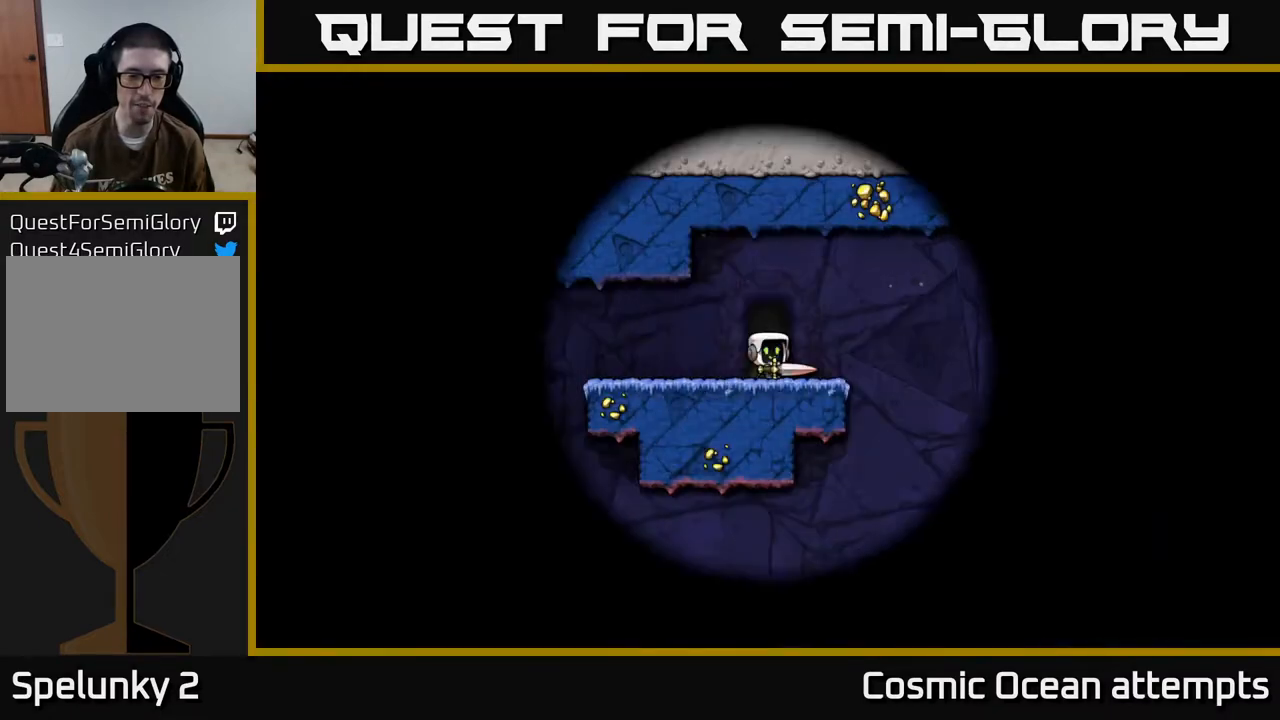
{"buttons": [], "left_stick": "center", "events": []}
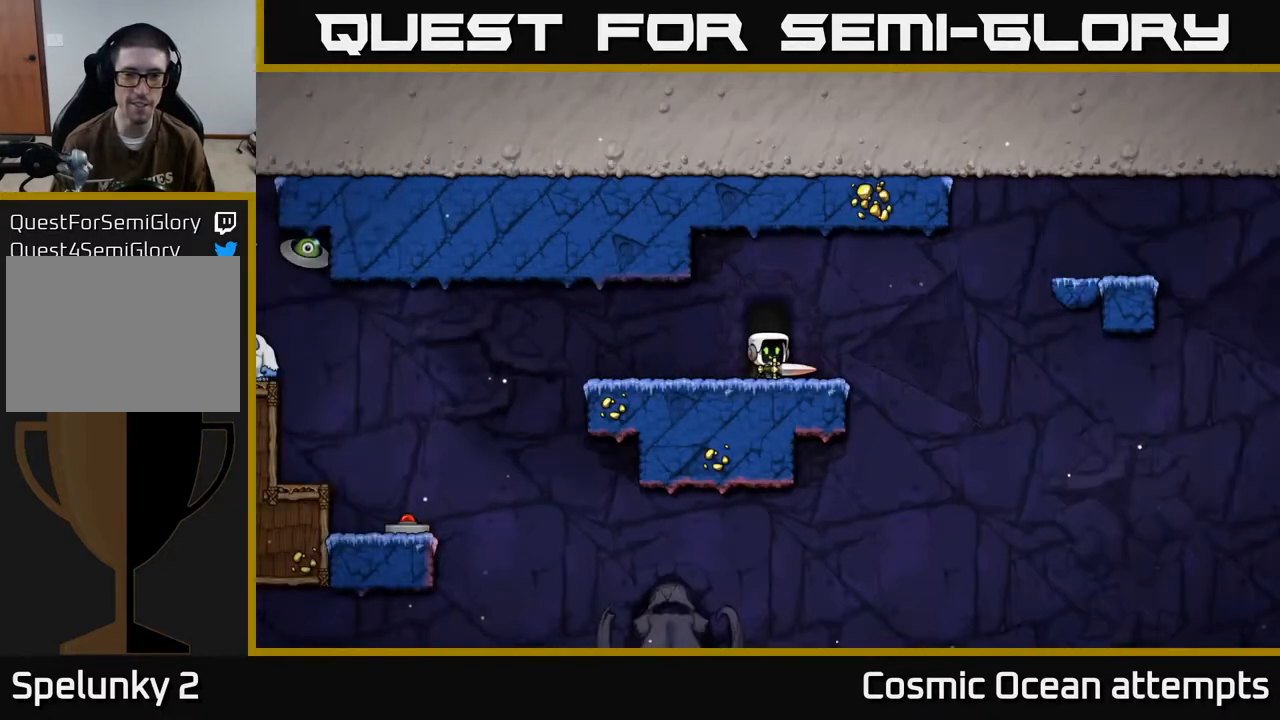
{"buttons": [], "left_stick": "center", "events": [[150, "DPAD_LEFT", "down"], [383, "DPAD_LEFT", "up"]]}
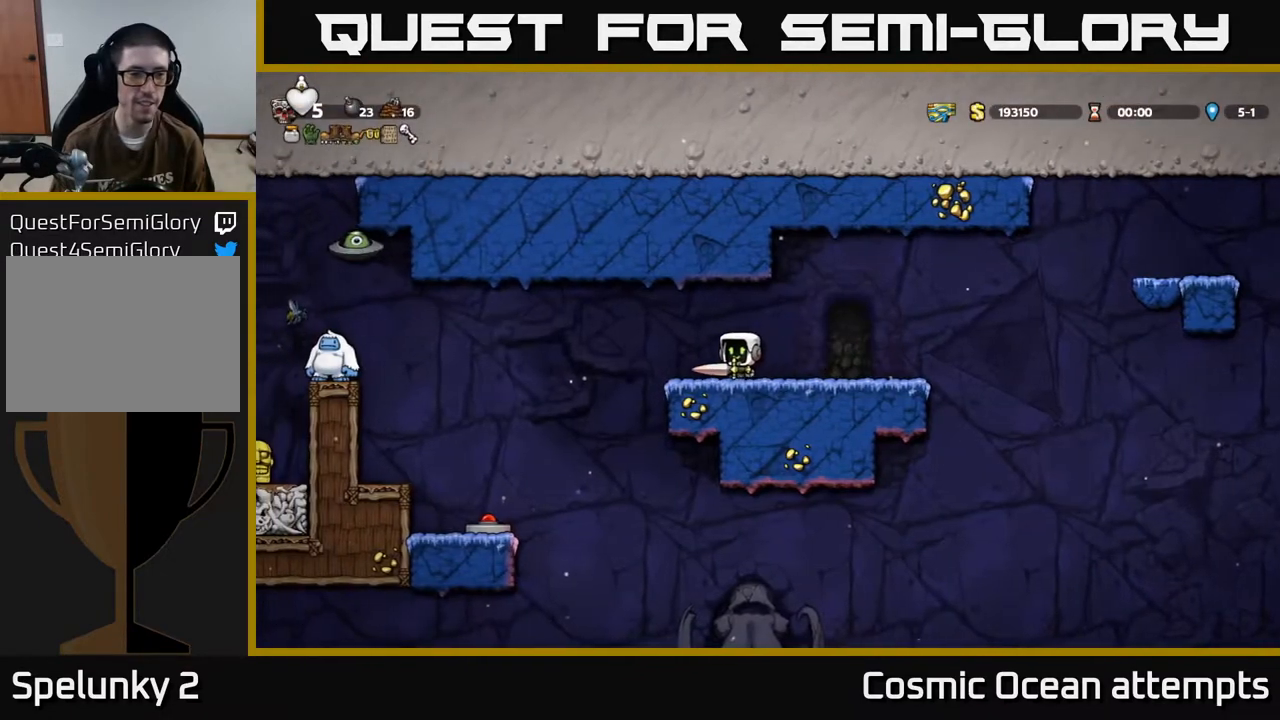
{"buttons": [], "left_stick": "center", "events": []}
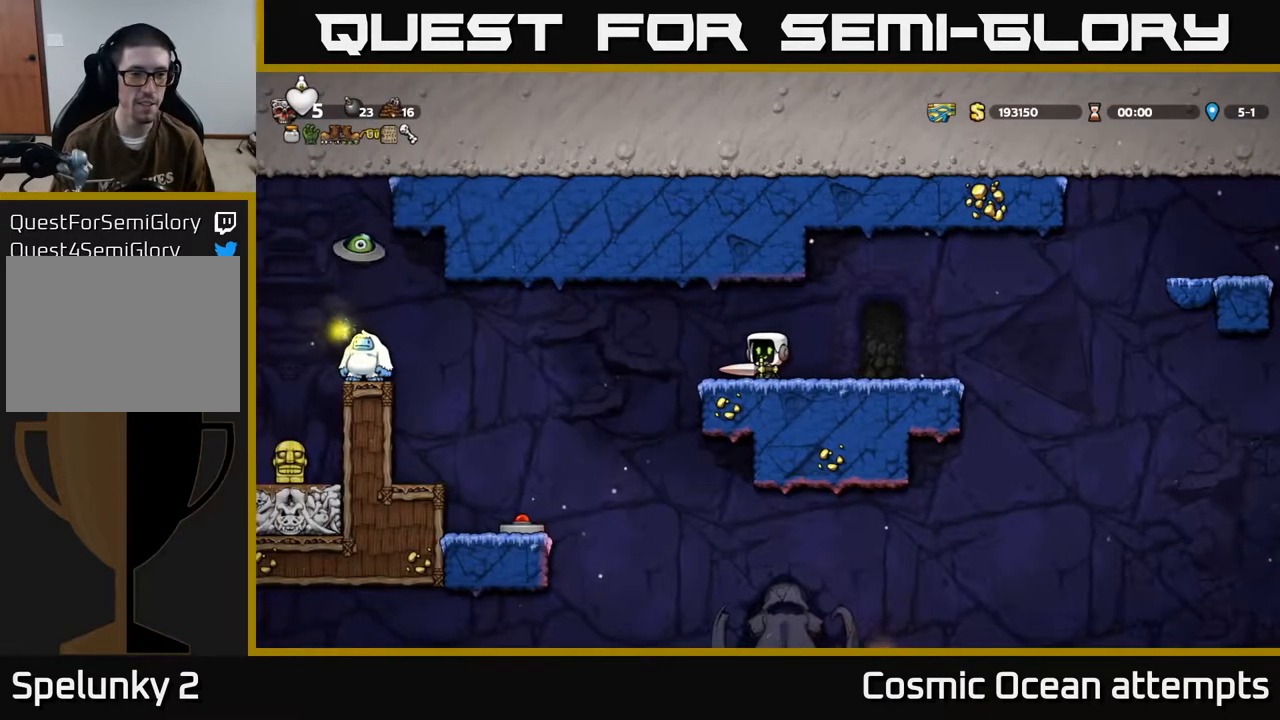
{"buttons": ["DPAD_LEFT"], "left_stick": "center", "events": [[300, "DPAD_LEFT", "down"], [350, "A", "down"], [417, "A", "up"]]}
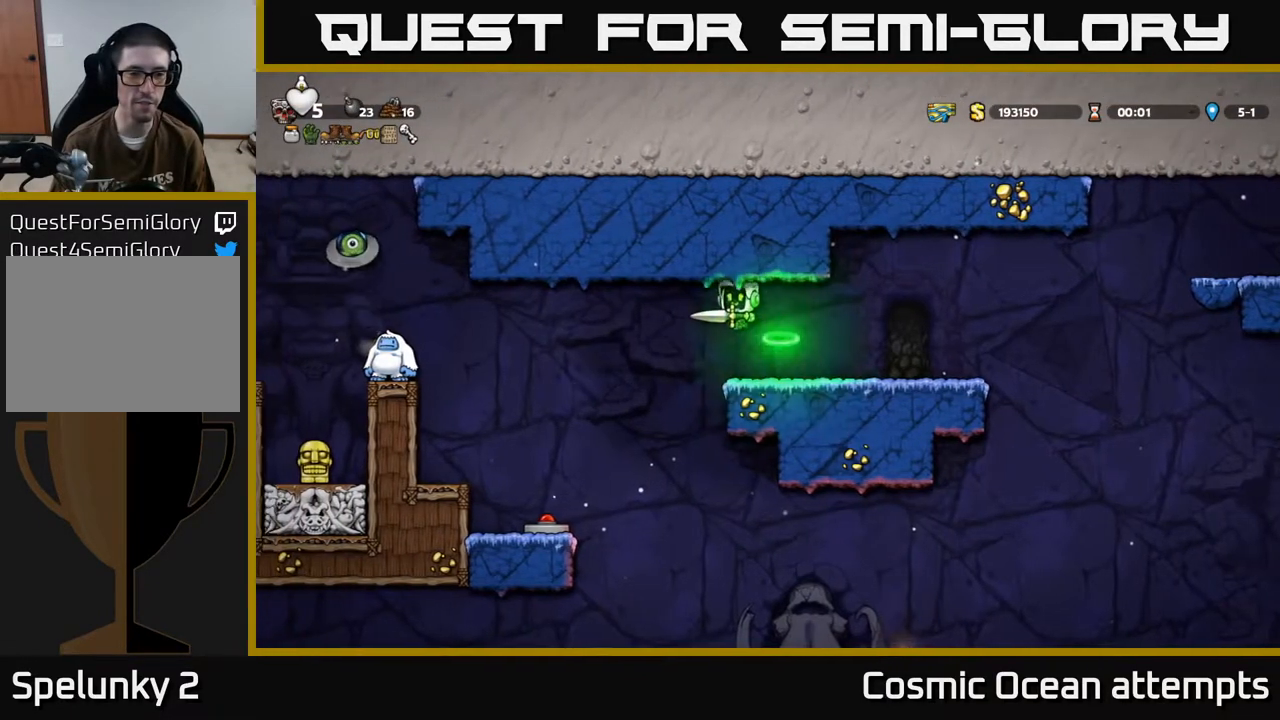
{"buttons": [], "left_stick": "center", "events": [[317, "DPAD_LEFT", "up"]]}
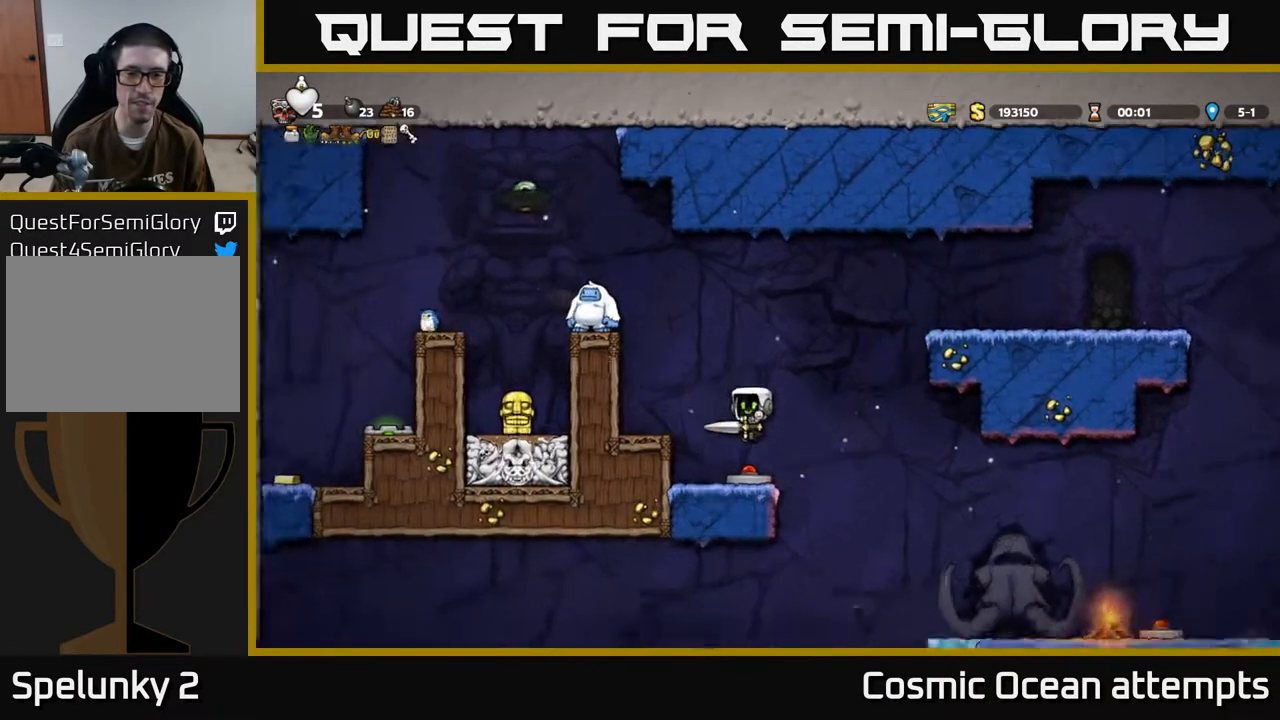
{"buttons": ["A", "DPAD_RIGHT"], "left_stick": "center", "events": [[83, "DPAD_RIGHT", "down"], [200, "A", "down"]]}
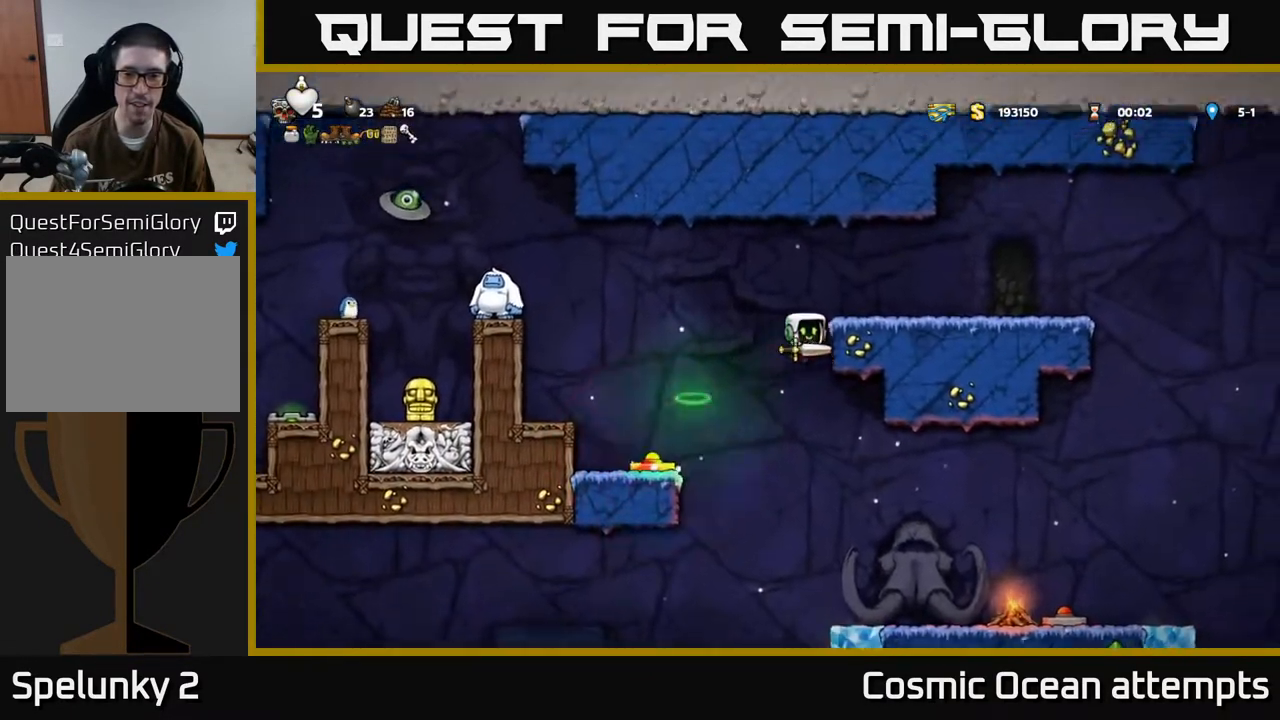
{"buttons": ["DPAD_RIGHT"], "left_stick": "center", "events": [[67, "A", "up"], [233, "A", "down"], [367, "A", "up"]]}
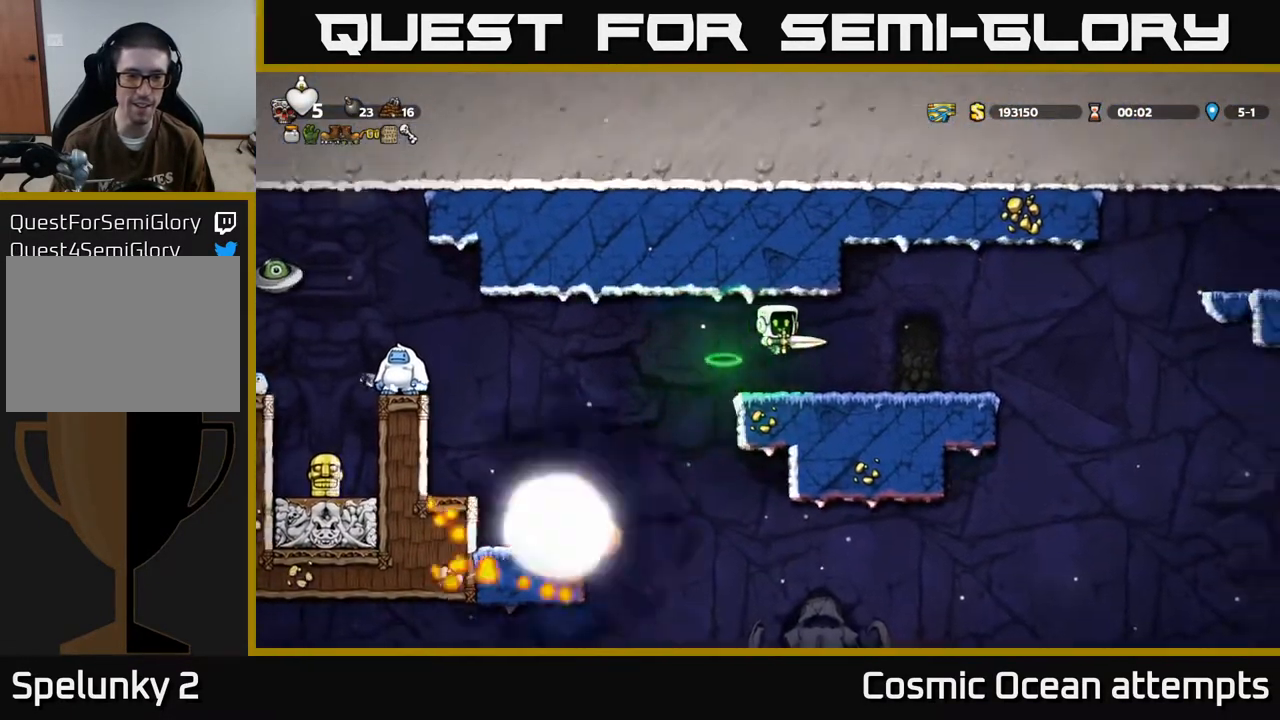
{"buttons": [], "left_stick": "center", "events": [[100, "DPAD_RIGHT", "up"]]}